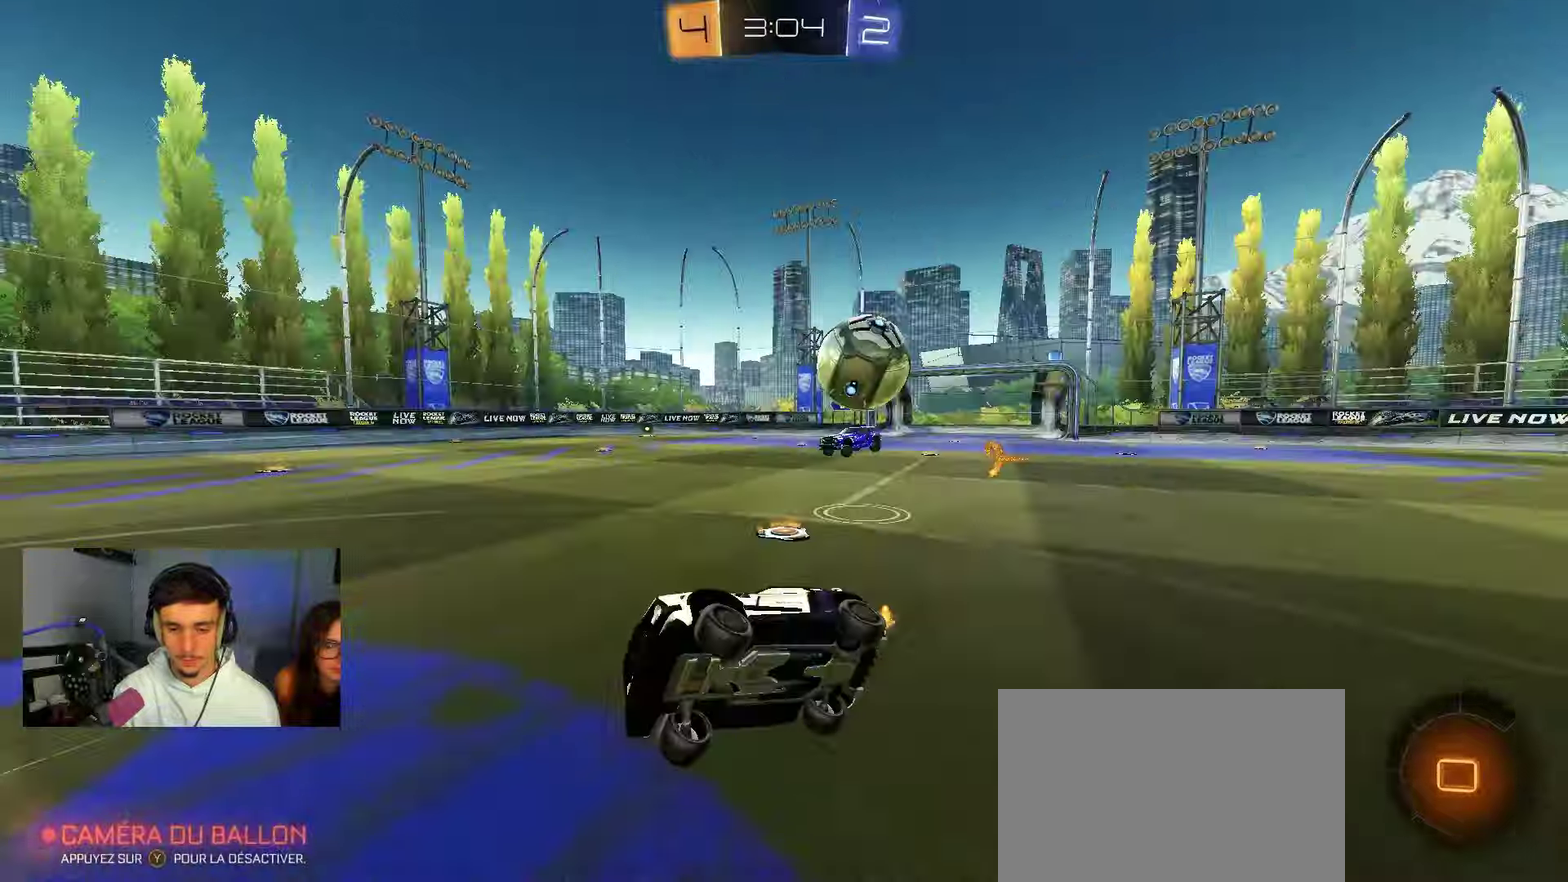
Gameplay with a controller (Xbox layout); each line is a JSON object with the inputs held at the frame after it (dt_ms = milliseconds from this image to that frame). "events" lists button and stick changes between this image and that frame as [ms after this image, input, new state], when the widget could be followed in between.
{"dt_ms": 550, "buttons": ["R2"], "left_stick": "center", "right_stick": "center", "events": [[100, "X", "up"], [100, "left_stick", "left"], [150, "left_stick", "center"]]}
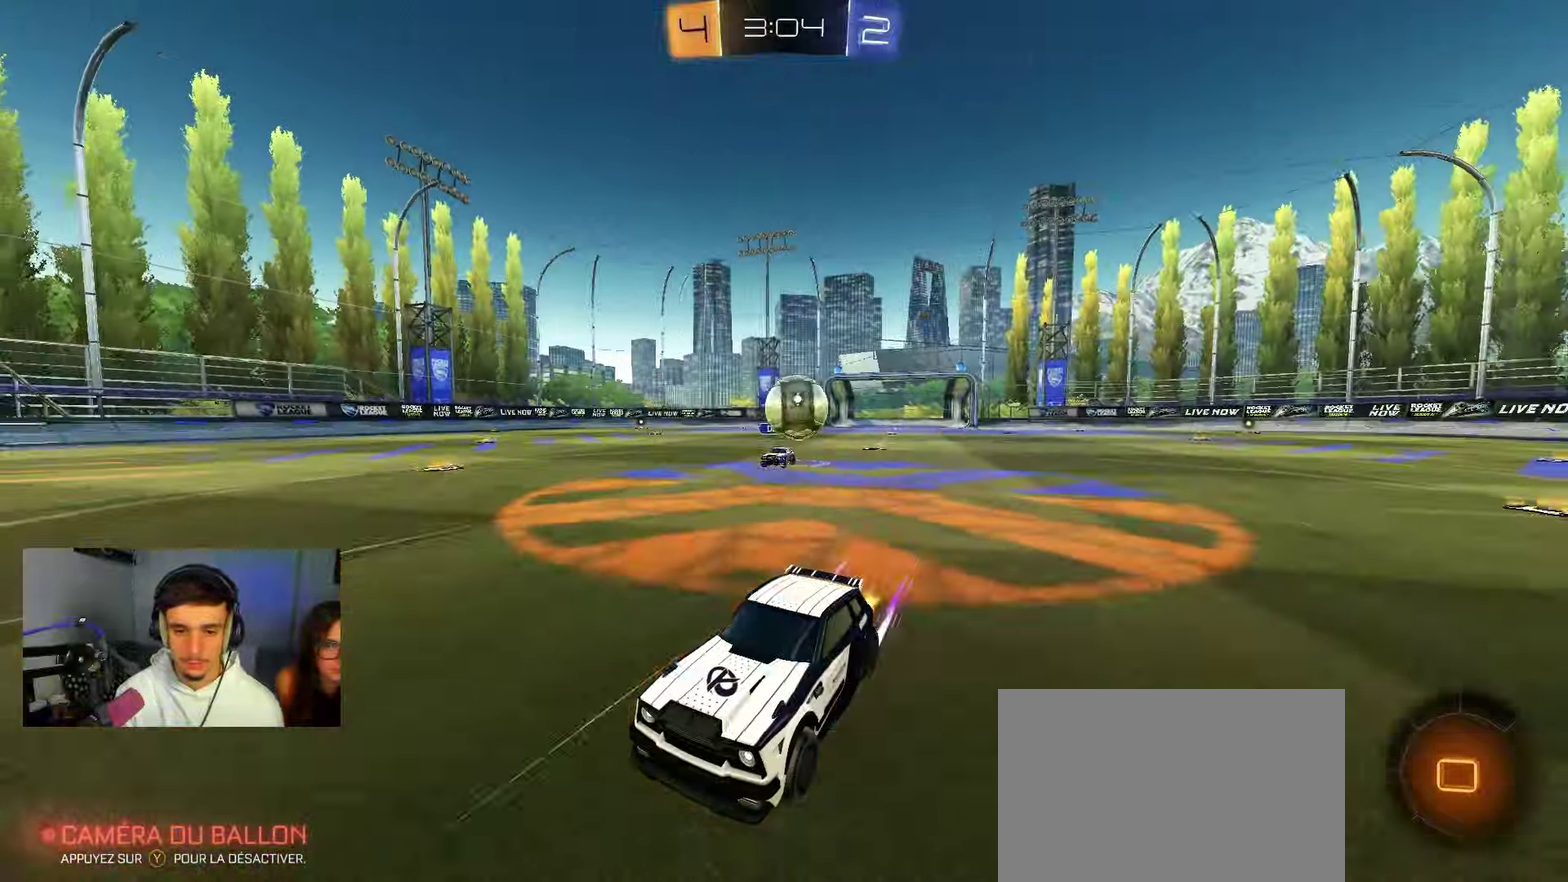
{"dt_ms": 350, "buttons": [], "left_stick": "center", "right_stick": "center", "events": [[133, "left_stick", "left"], [267, "left_stick", "center"], [333, "R2", "up"]]}
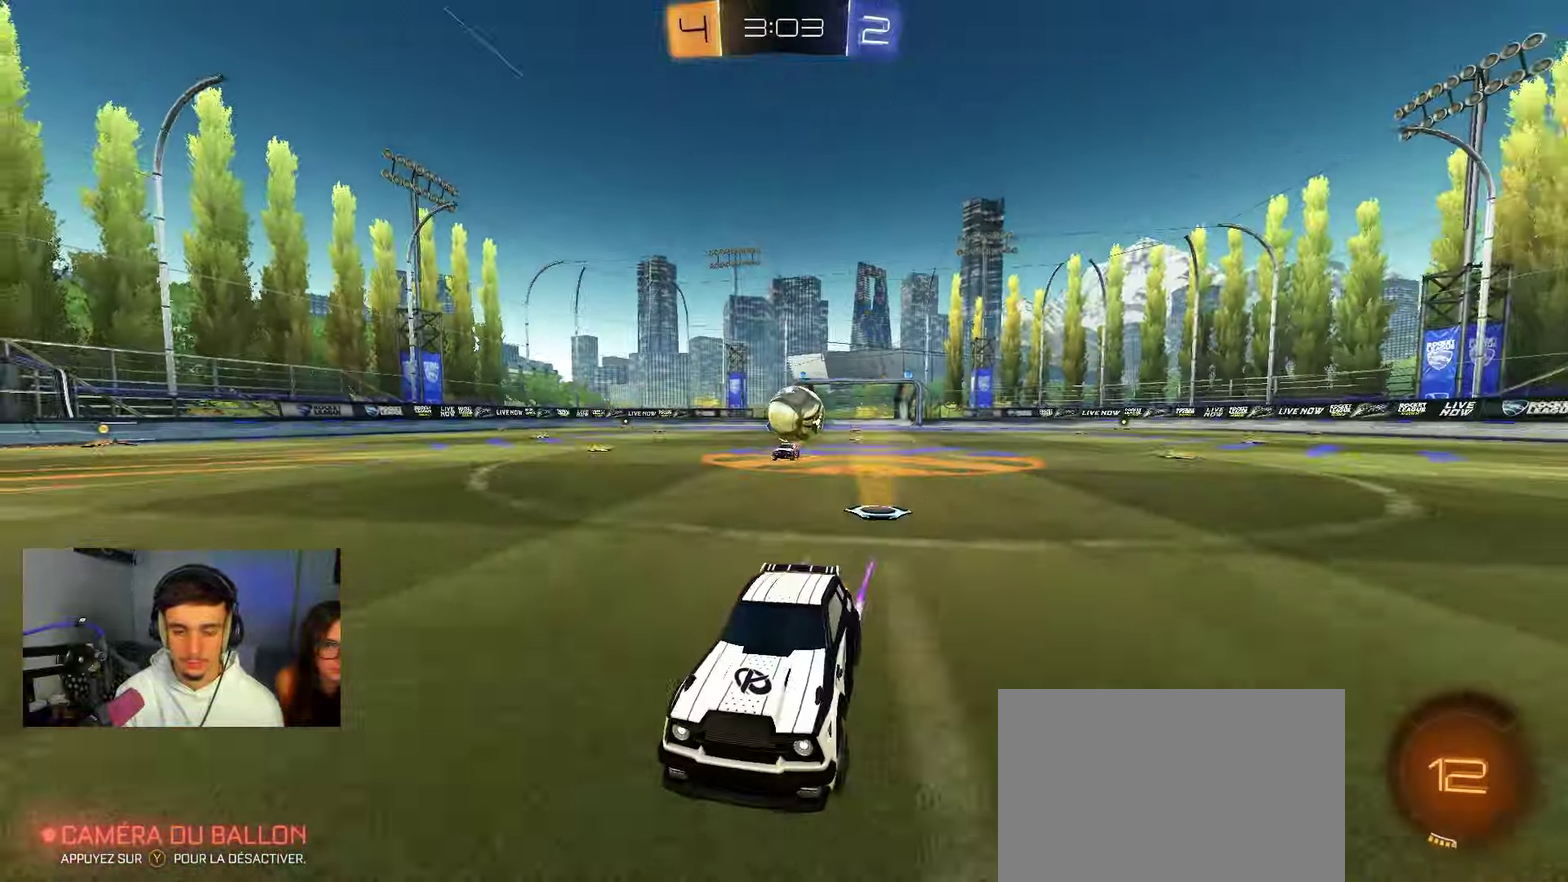
{"dt_ms": 650, "buttons": [], "left_stick": "center", "right_stick": "center", "events": [[450, "L2", "down"], [633, "L2", "up"]]}
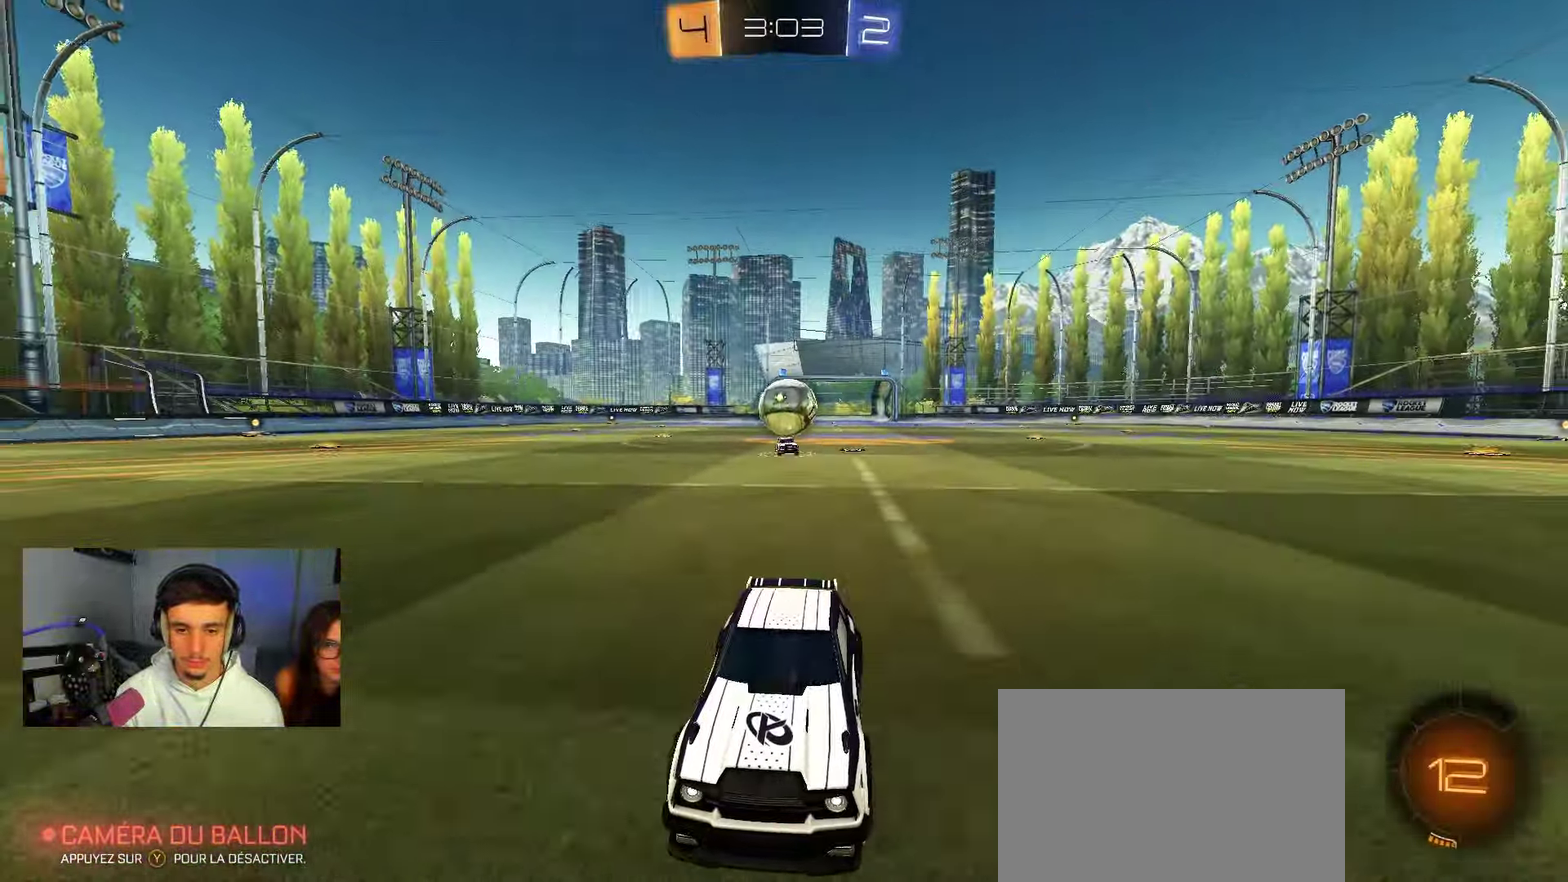
{"dt_ms": 450, "buttons": ["R2"], "left_stick": "center", "right_stick": "center", "events": [[33, "R2", "down"]]}
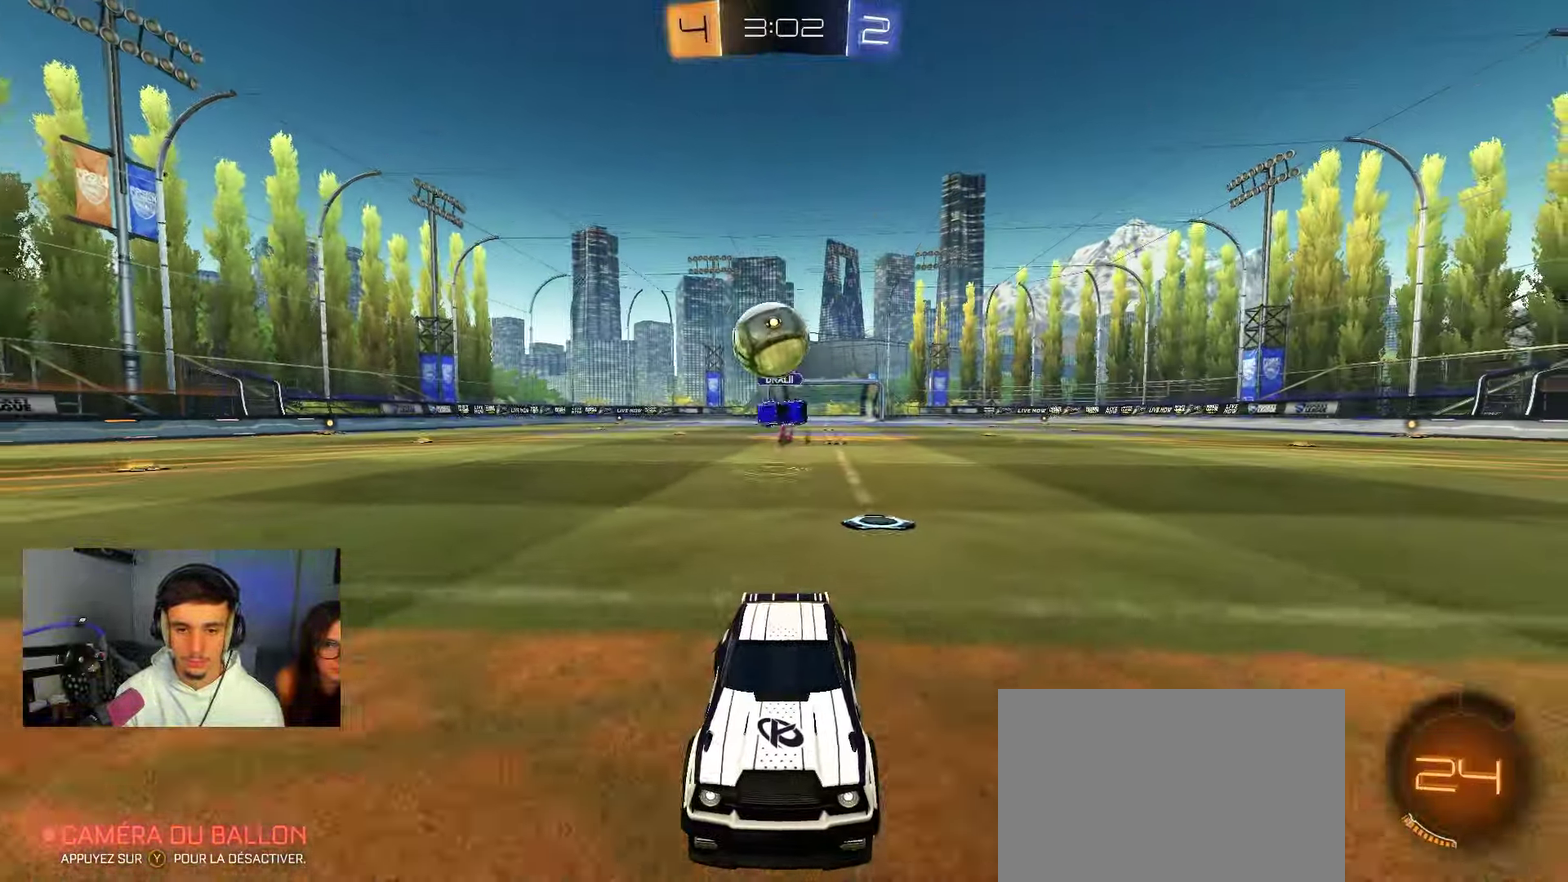
{"dt_ms": 550, "buttons": ["A"], "left_stick": "down", "right_stick": "center", "events": [[67, "left_stick", "right"], [183, "B", "down"], [250, "A", "down"], [267, "B", "up"], [267, "left_stick", "down-right"], [333, "left_stick", "down"], [433, "B", "down"], [450, "left_stick", "center"], [467, "A", "up"], [517, "A", "down"], [517, "B", "up"], [533, "R2", "up"], [550, "left_stick", "down"]]}
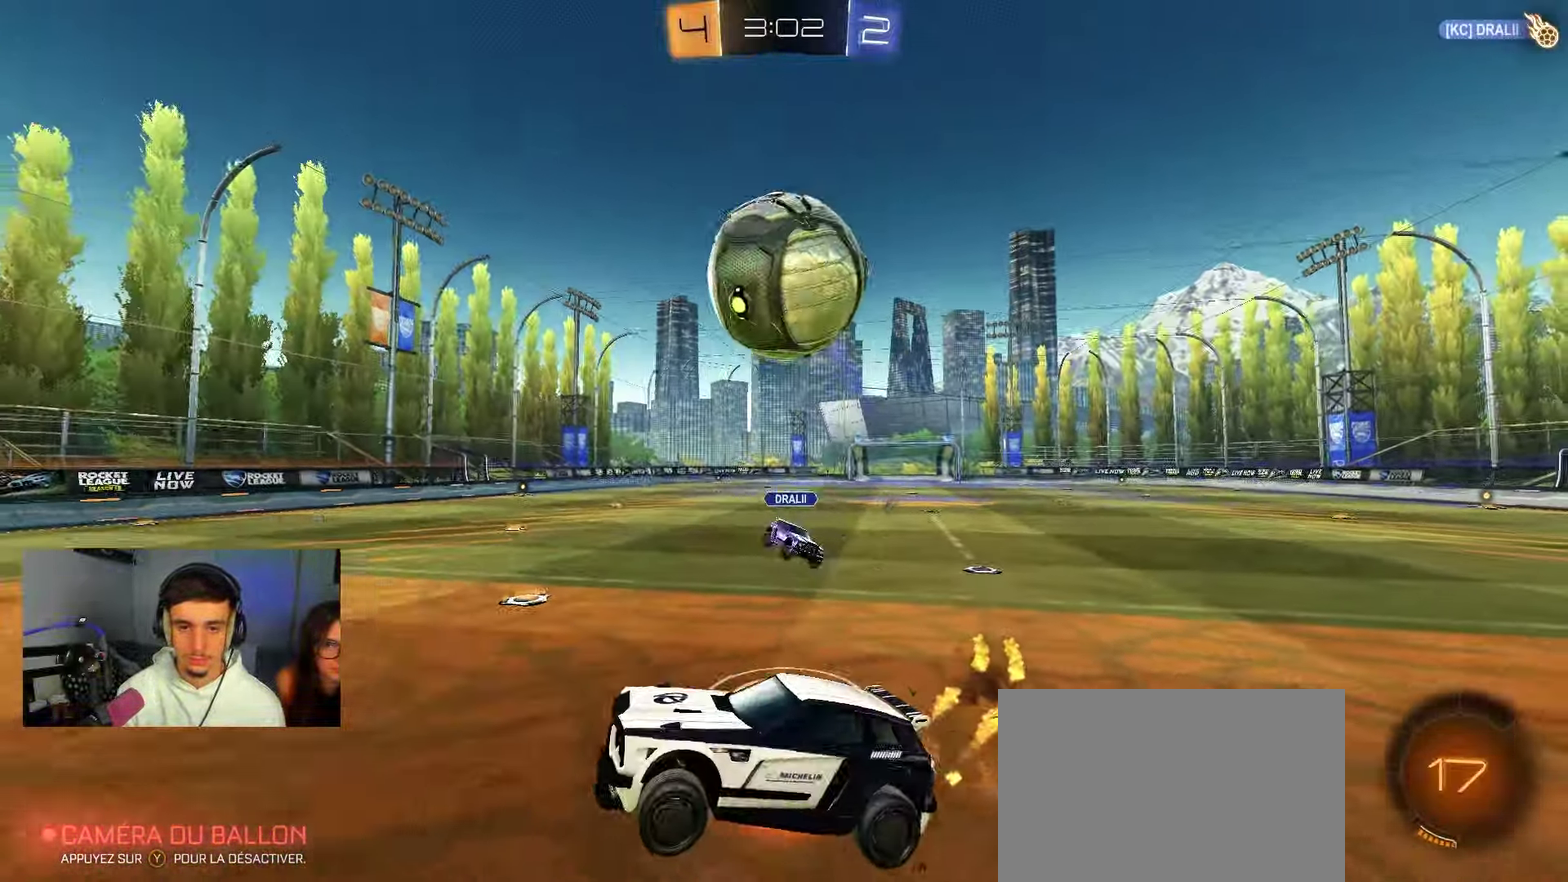
{"dt_ms": 350, "buttons": ["R1"], "left_stick": "down-right", "right_stick": "center", "events": [[67, "R1", "down"], [183, "A", "up"], [217, "R1", "up"], [300, "left_stick", "down-right"], [350, "R1", "down"]]}
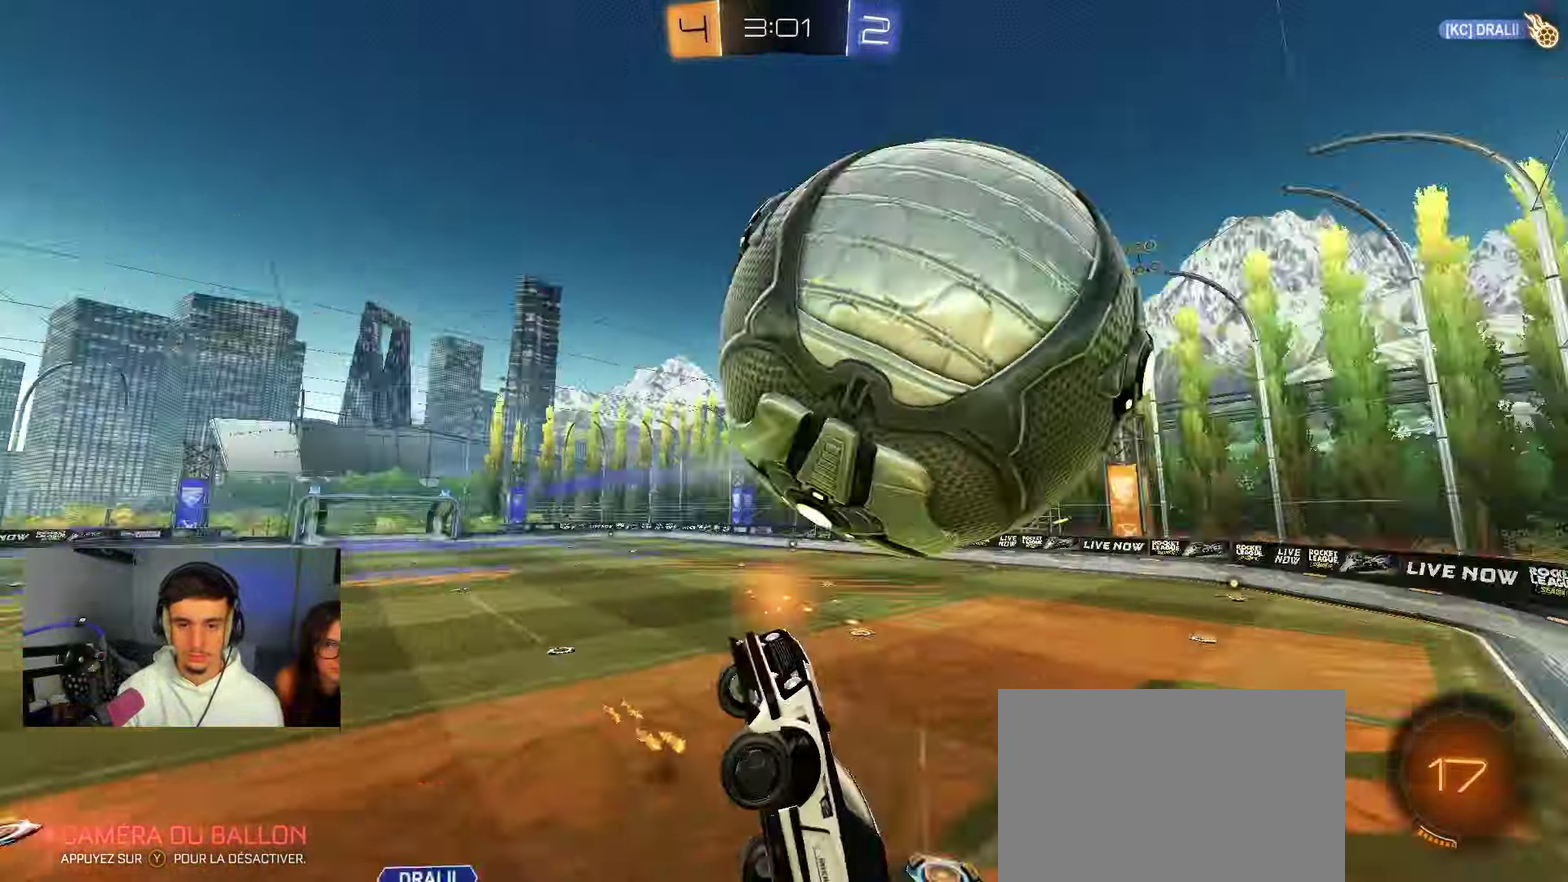
{"dt_ms": 800, "buttons": ["R2"], "left_stick": "left", "right_stick": "center", "events": [[67, "B", "down"], [100, "left_stick", "right"], [150, "left_stick", "up-right"], [217, "L1", "down"], [217, "R1", "up"], [300, "left_stick", "down-left"], [333, "B", "up"], [417, "left_stick", "left"], [583, "L1", "up"], [667, "R2", "down"]]}
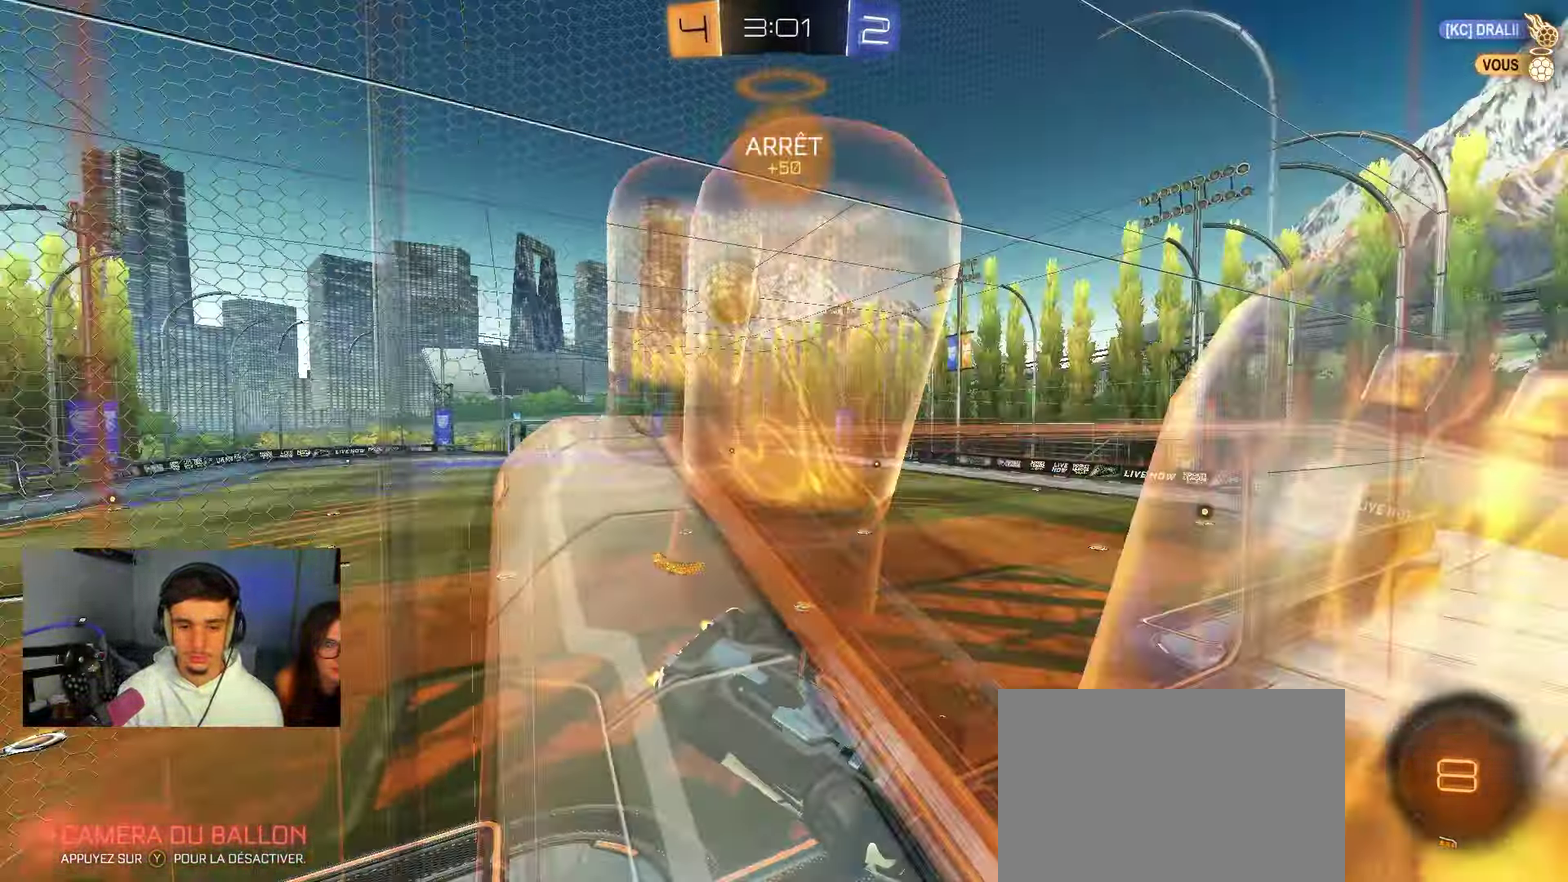
{"dt_ms": 350, "buttons": ["R2"], "left_stick": "center", "right_stick": "center", "events": [[33, "left_stick", "center"]]}
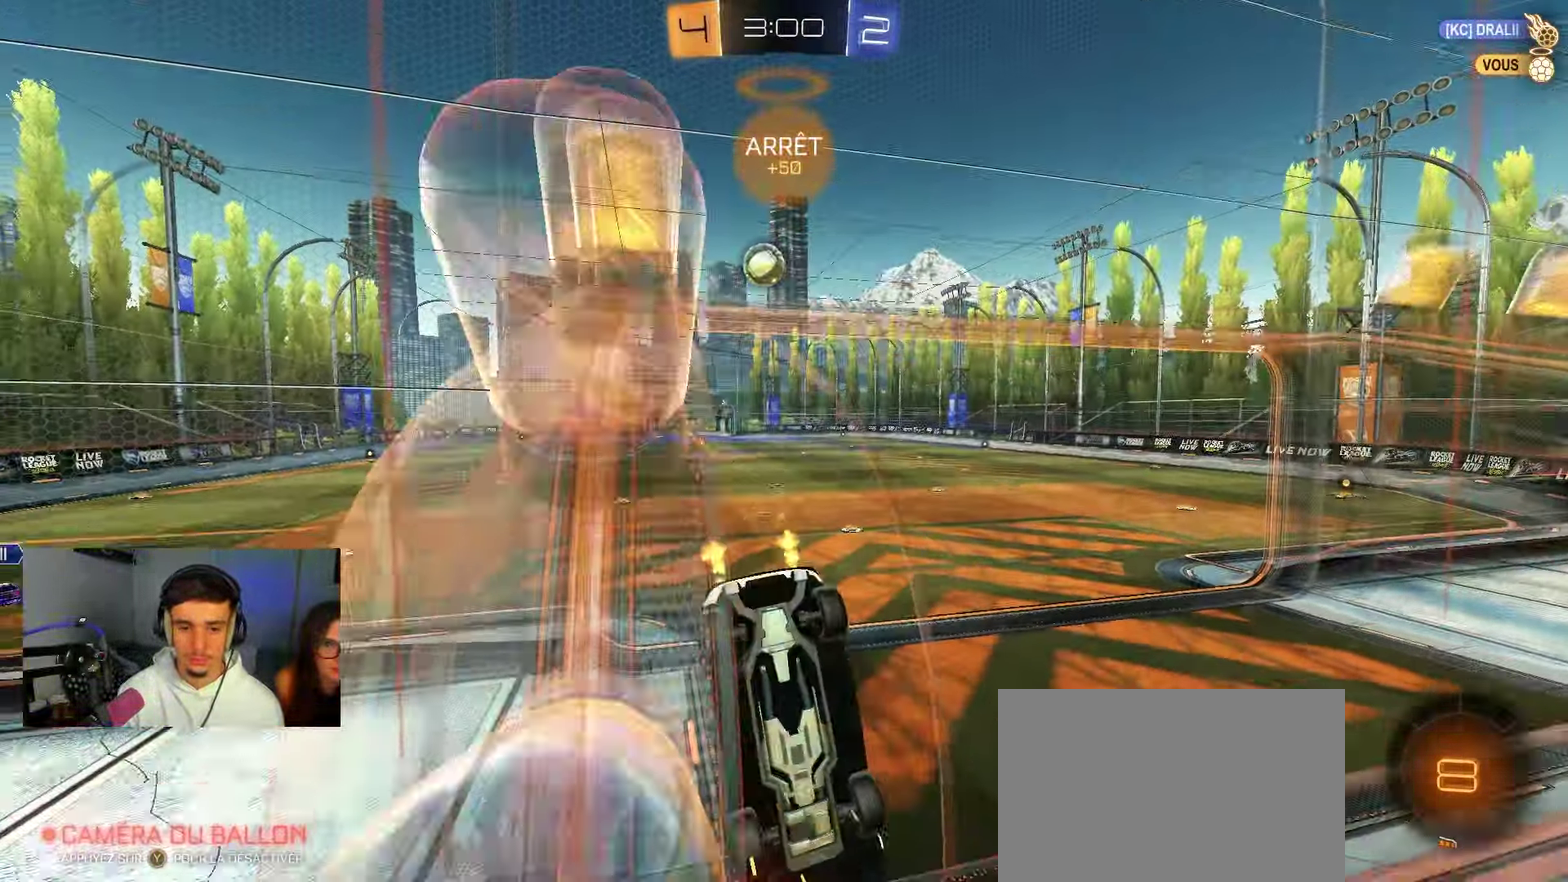
{"dt_ms": 450, "buttons": ["B", "R2"], "left_stick": "center", "right_stick": "center"}
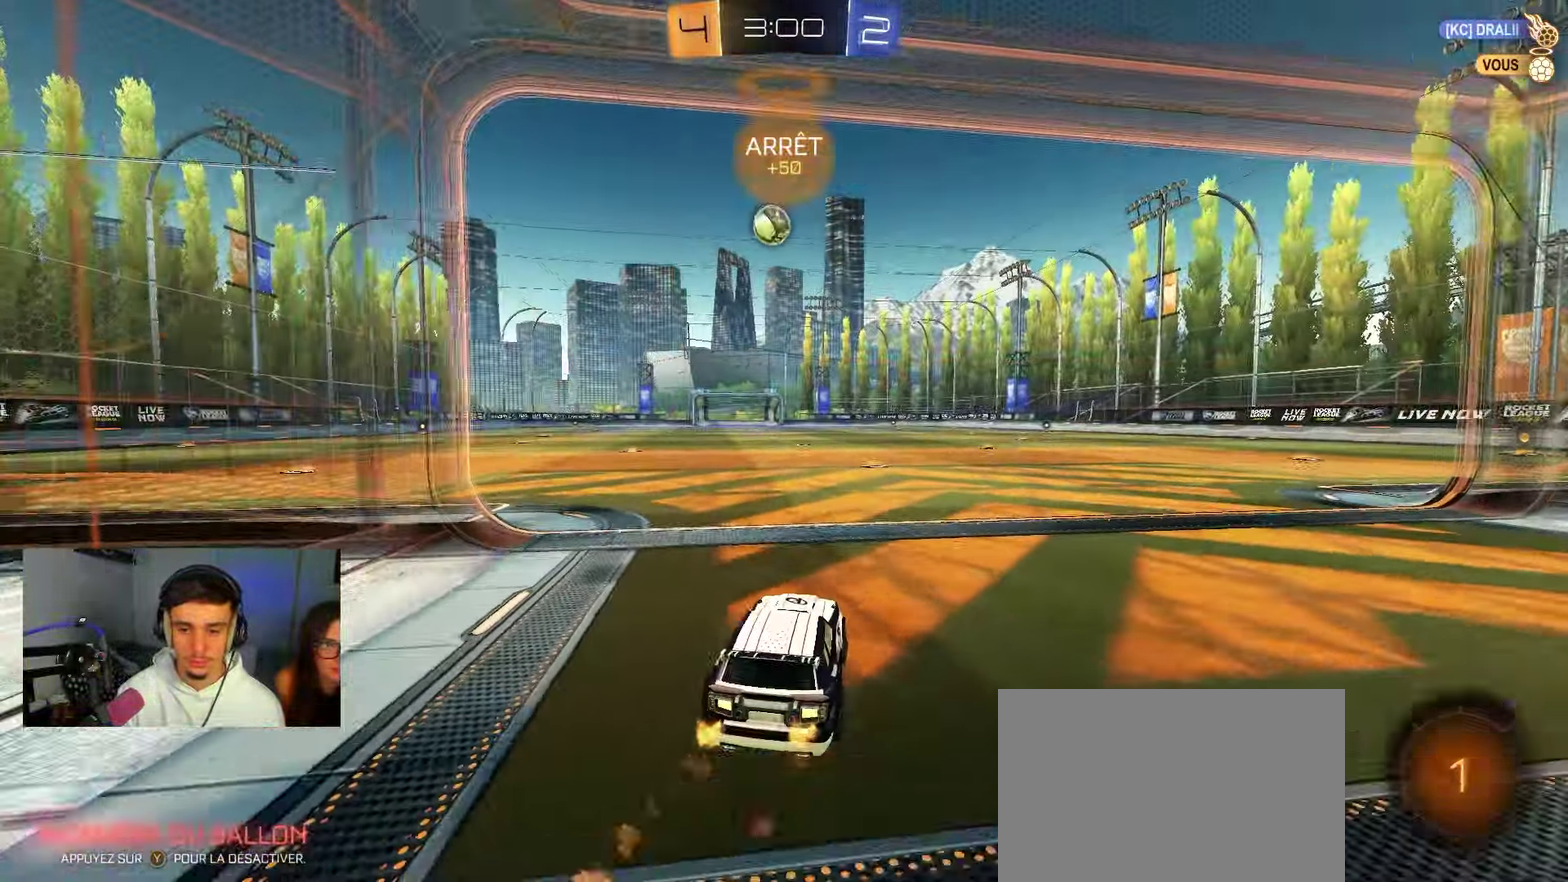
{"dt_ms": 550, "buttons": ["X", "R2"], "left_stick": "down-left", "right_stick": "center"}
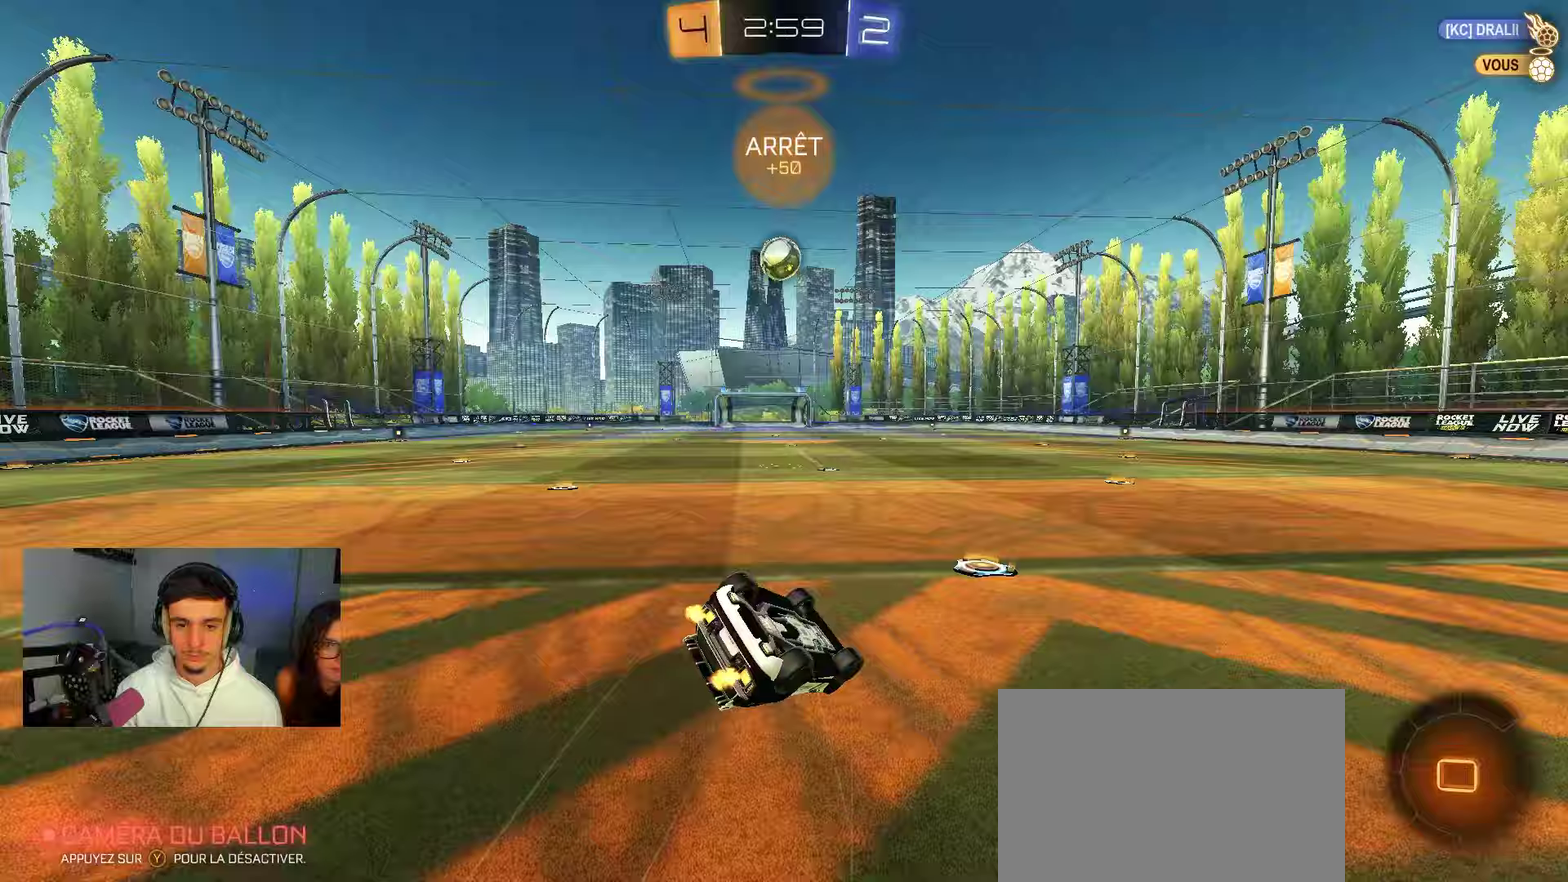
{"dt_ms": 350, "buttons": ["X", "R2"], "left_stick": "down-left", "right_stick": "center", "events": []}
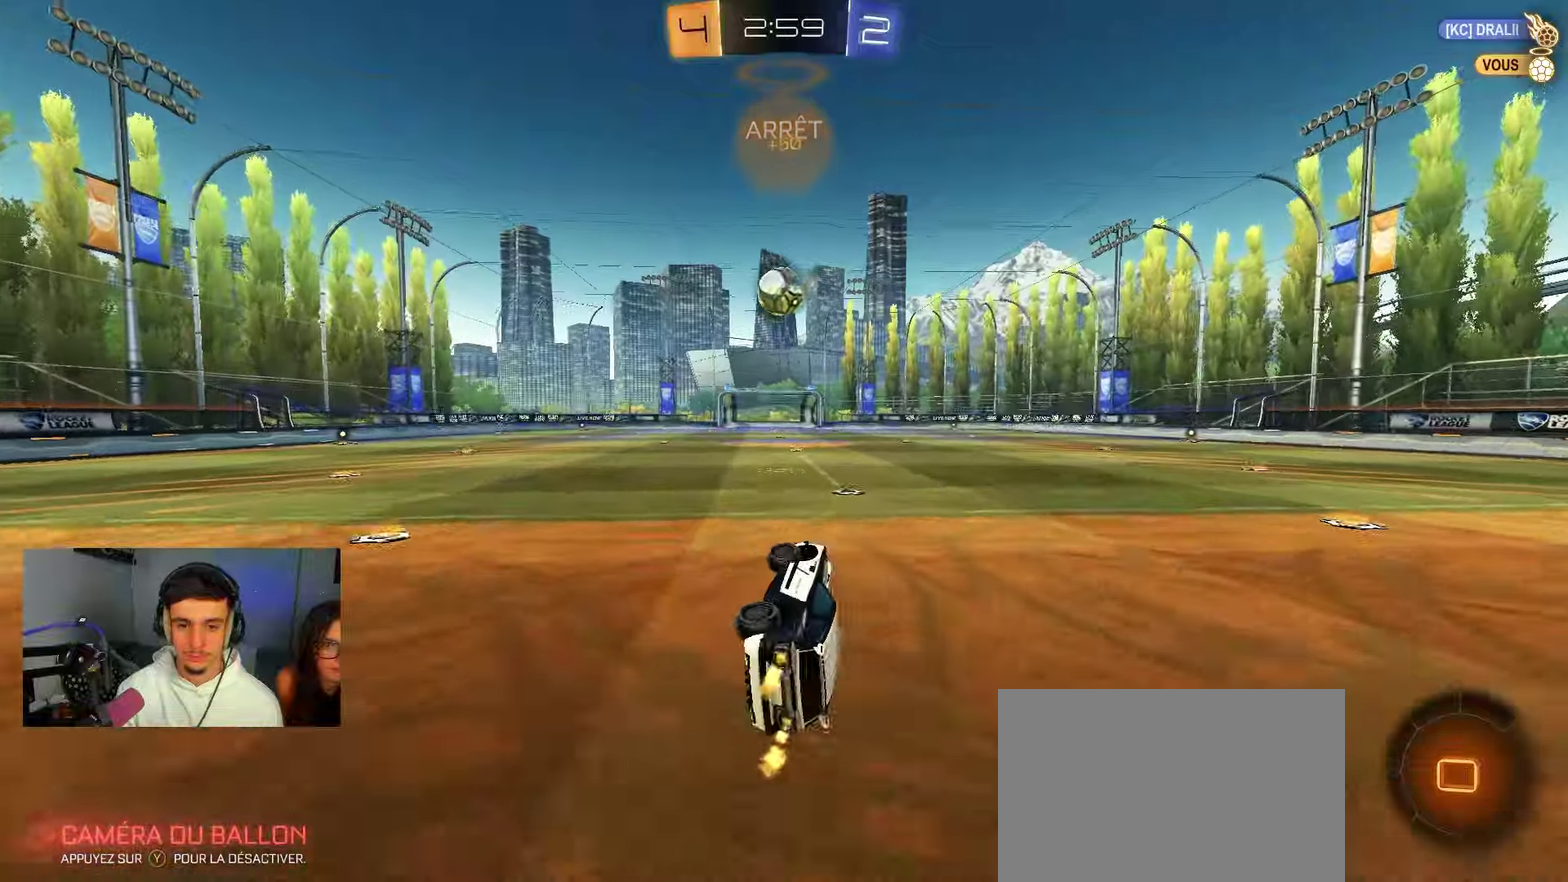
{"dt_ms": 650, "buttons": ["R2"], "left_stick": "center", "right_stick": "center", "events": [[100, "left_stick", "left"], [167, "X", "up"], [183, "left_stick", "center"], [550, "left_stick", "up-left"], [650, "left_stick", "center"]]}
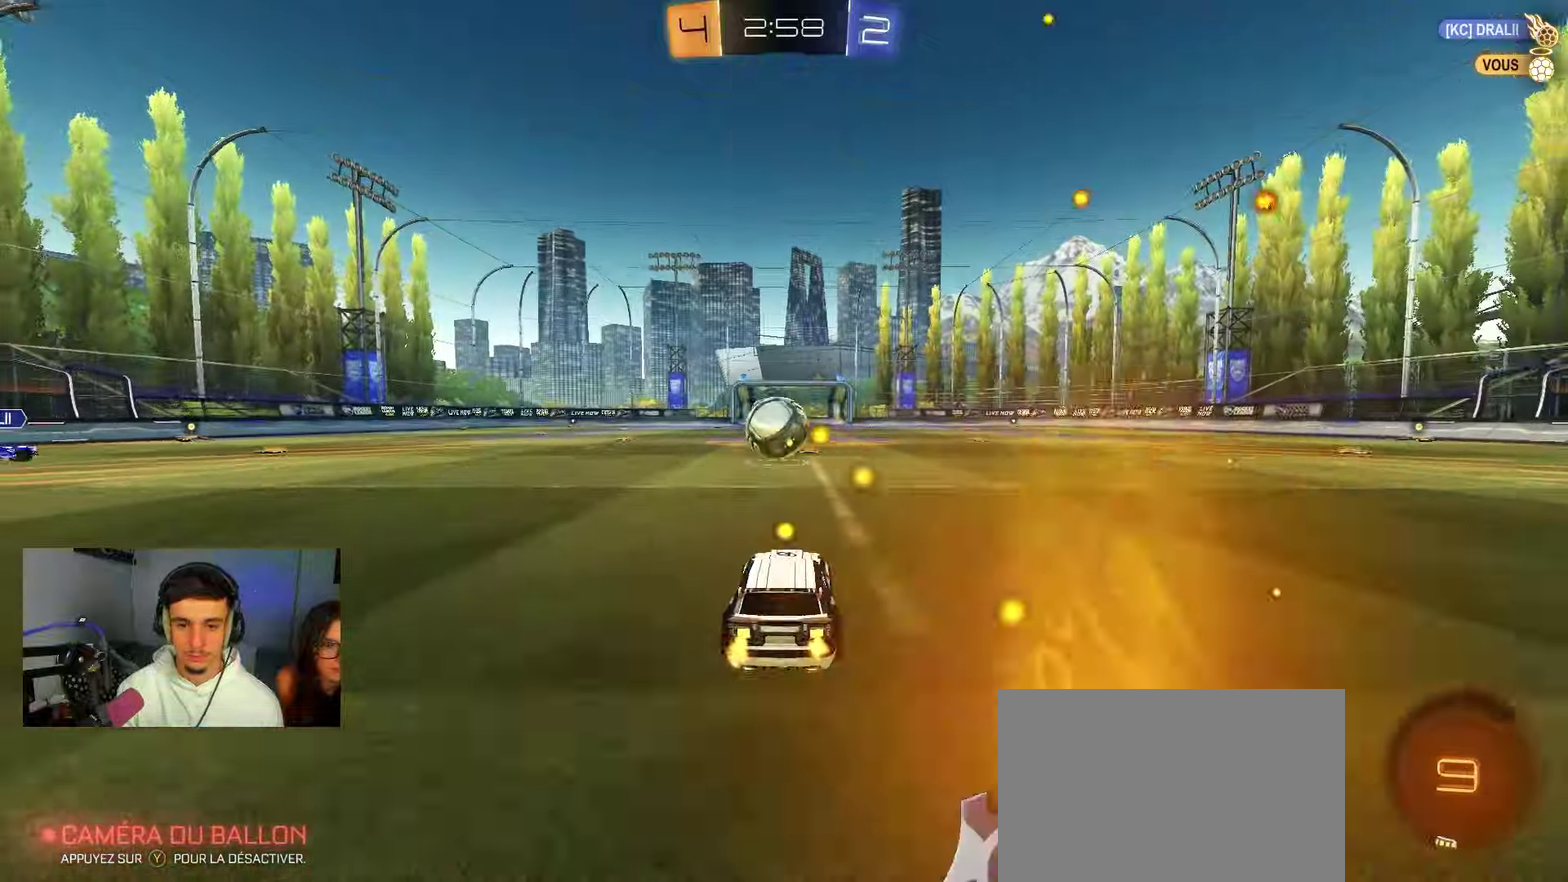
{"dt_ms": 550, "buttons": ["B"], "left_stick": "up", "right_stick": "center", "events": [[17, "A", "down"], [183, "B", "down"], [200, "A", "up"], [267, "A", "down"], [267, "B", "up"], [333, "R2", "up"], [333, "left_stick", "left"], [367, "B", "down"], [400, "R1", "down"], [433, "A", "up"], [500, "R1", "up"], [550, "left_stick", "up"]]}
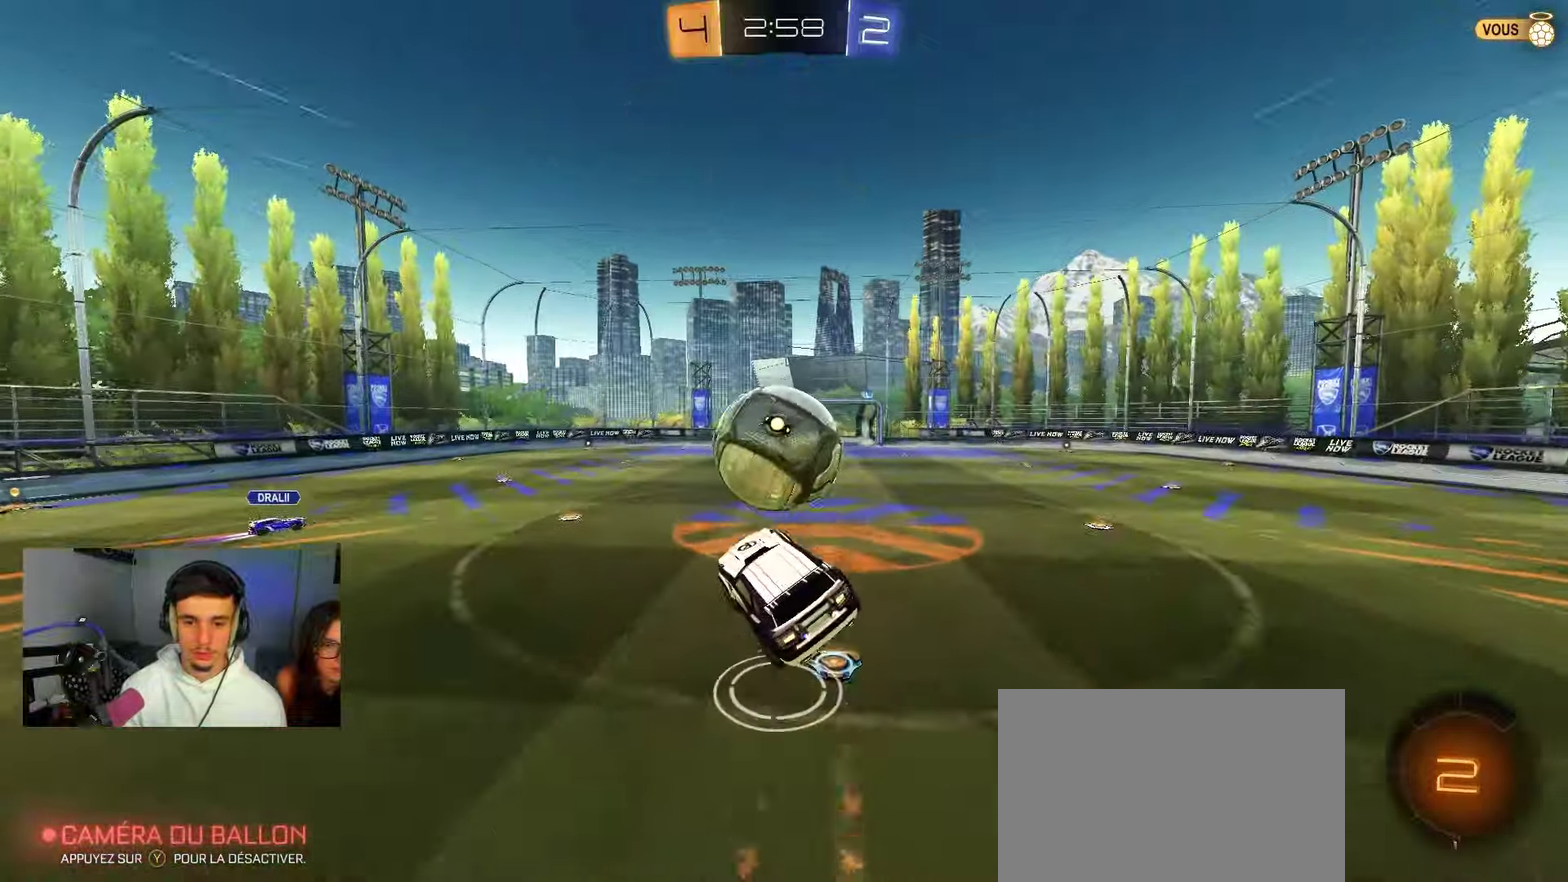
{"dt_ms": 450, "buttons": [], "left_stick": "up", "right_stick": "center", "events": [[17, "B", "up"], [217, "left_stick", "up-right"], [367, "left_stick", "up"]]}
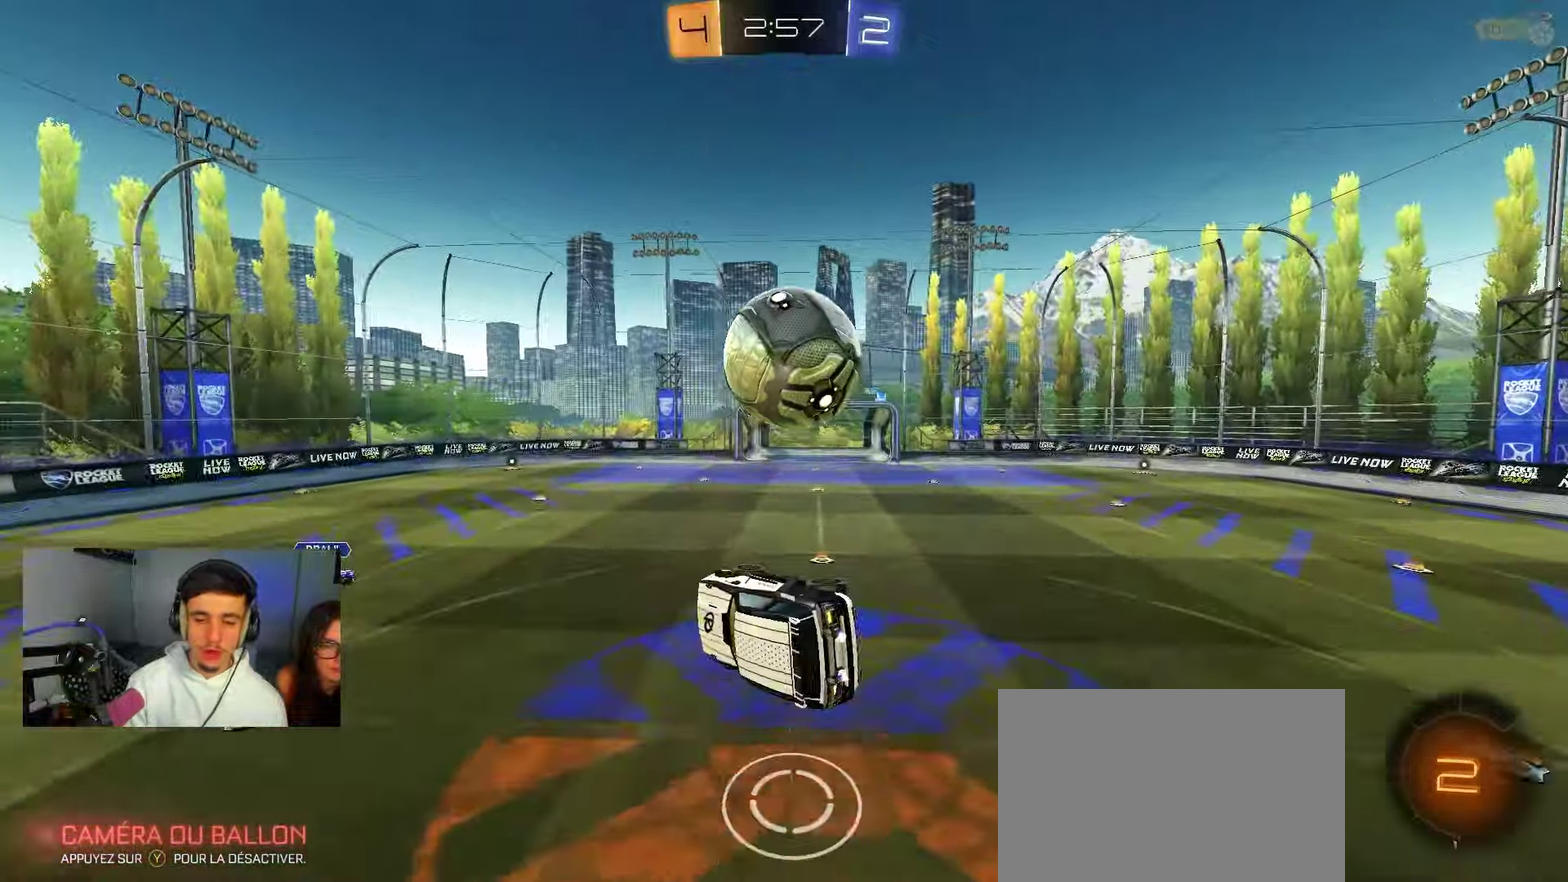
{"dt_ms": 500, "buttons": [], "left_stick": "center", "right_stick": "center", "events": [[33, "left_stick", "center"]]}
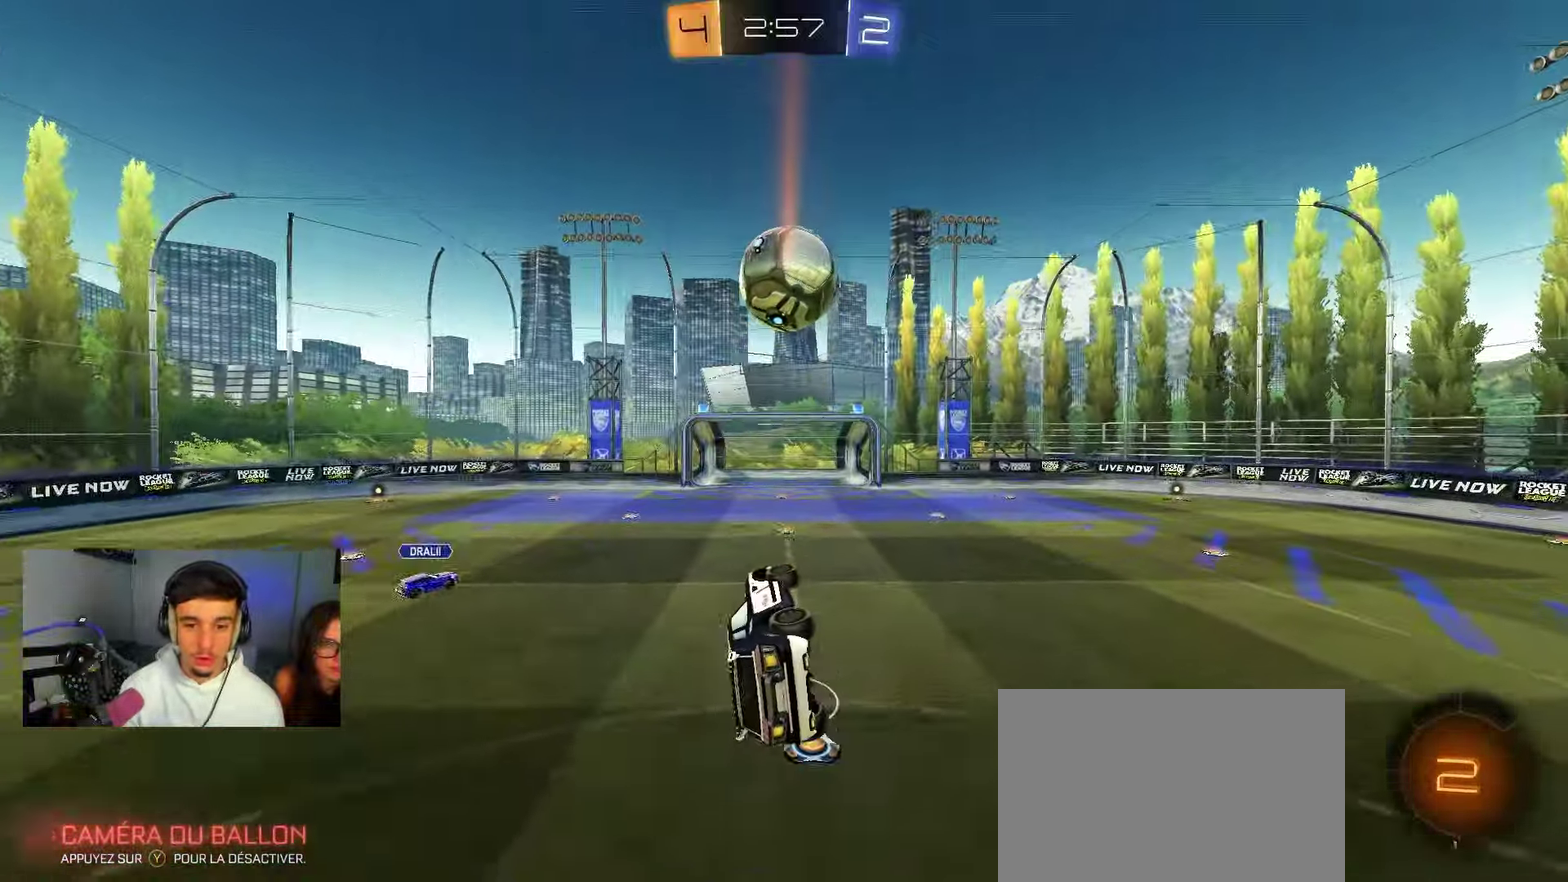
{"dt_ms": 550, "buttons": [], "left_stick": "center", "right_stick": "center", "events": [[167, "L1", "down"], [267, "left_stick", "left"], [383, "left_stick", "center"], [467, "L1", "up"]]}
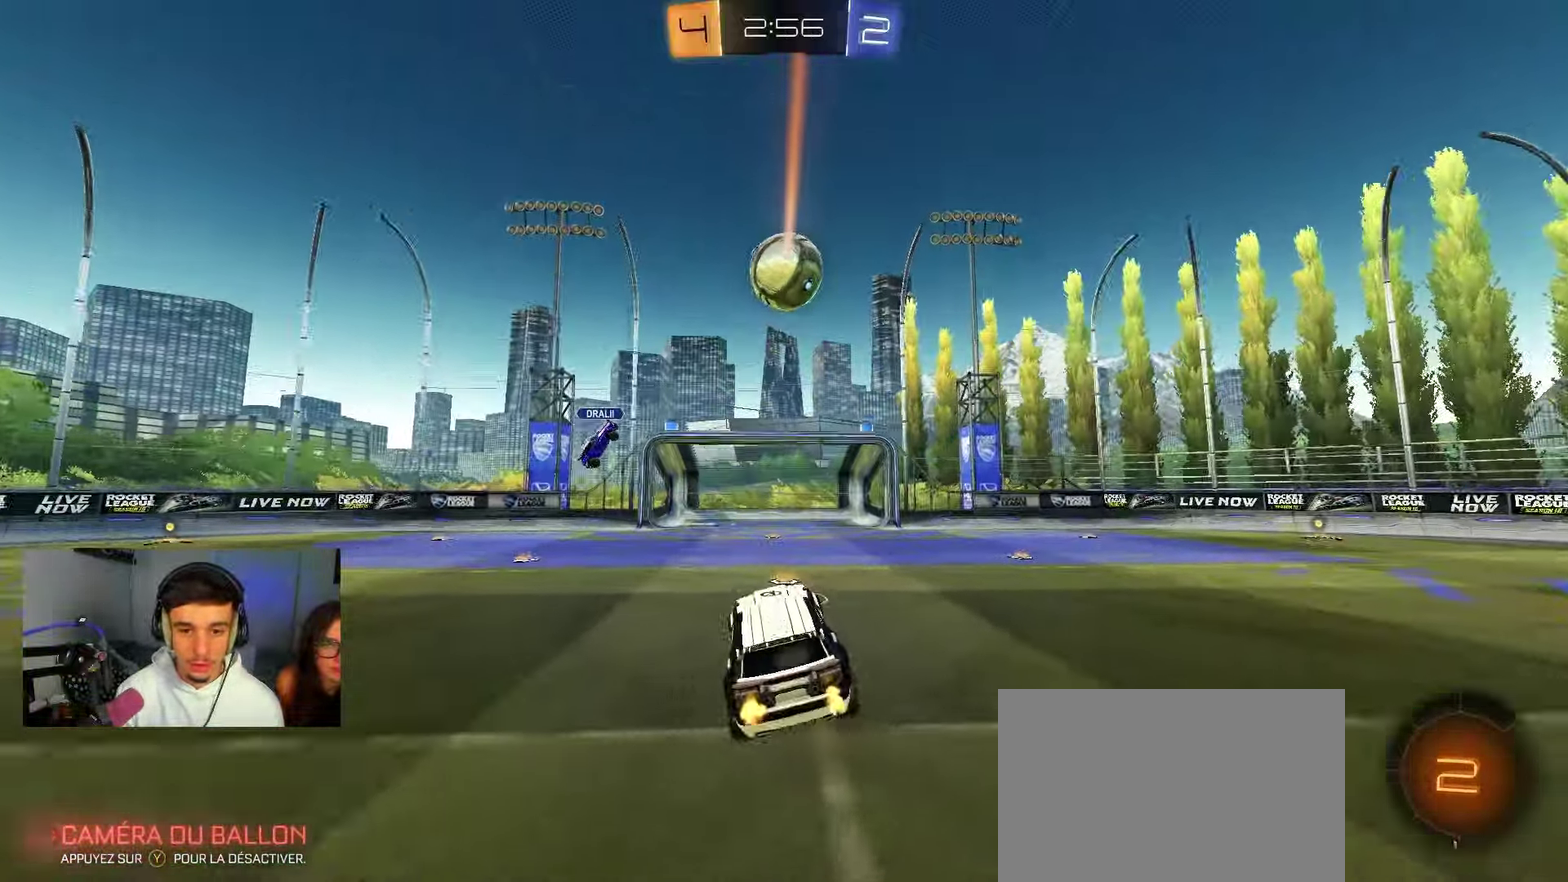
{"dt_ms": 450, "buttons": ["R2"], "left_stick": "right", "right_stick": "center", "events": [[67, "R2", "down"], [150, "left_stick", "right"], [350, "X", "down"], [433, "X", "up"]]}
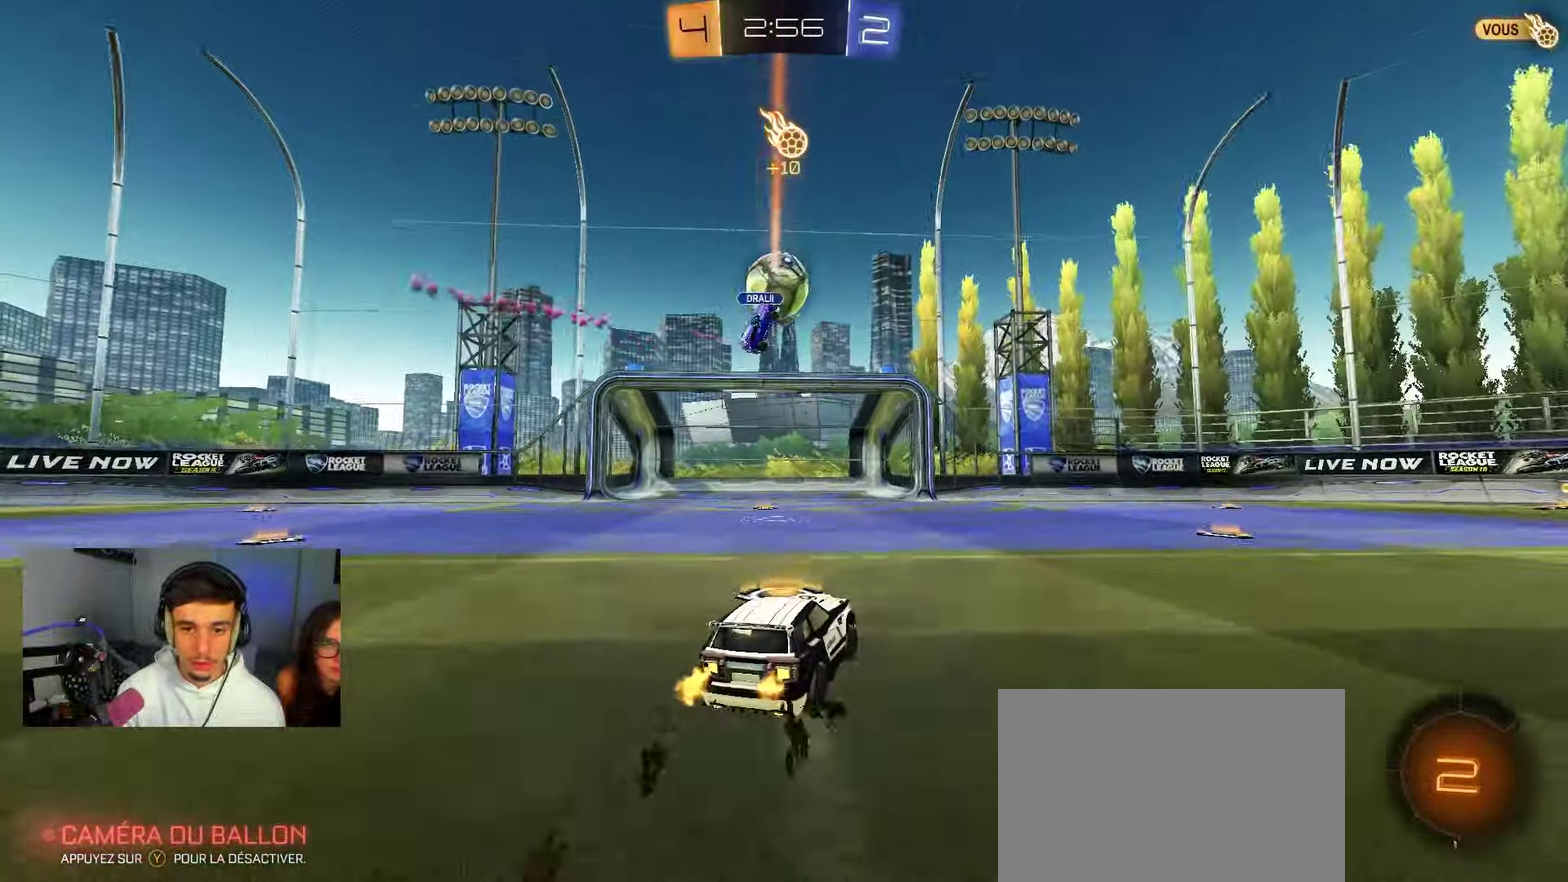
{"dt_ms": 500, "buttons": ["R2"], "left_stick": "center", "right_stick": "center", "events": [[317, "left_stick", "center"]]}
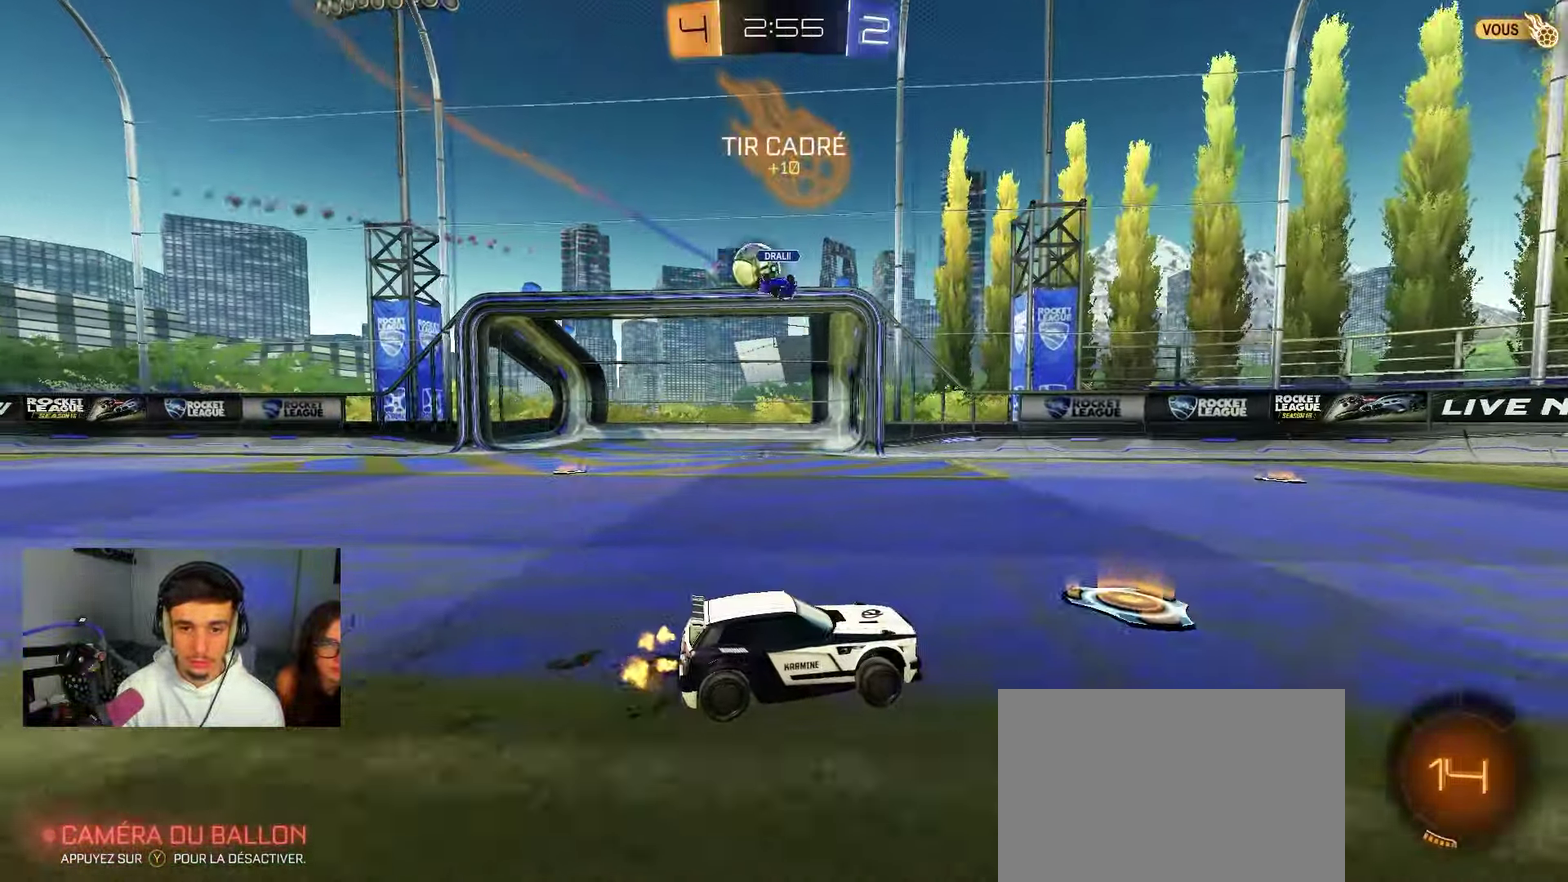
{"dt_ms": 350, "buttons": ["B", "R2"], "left_stick": "right", "right_stick": "center", "events": [[100, "left_stick", "right"], [333, "B", "down"]]}
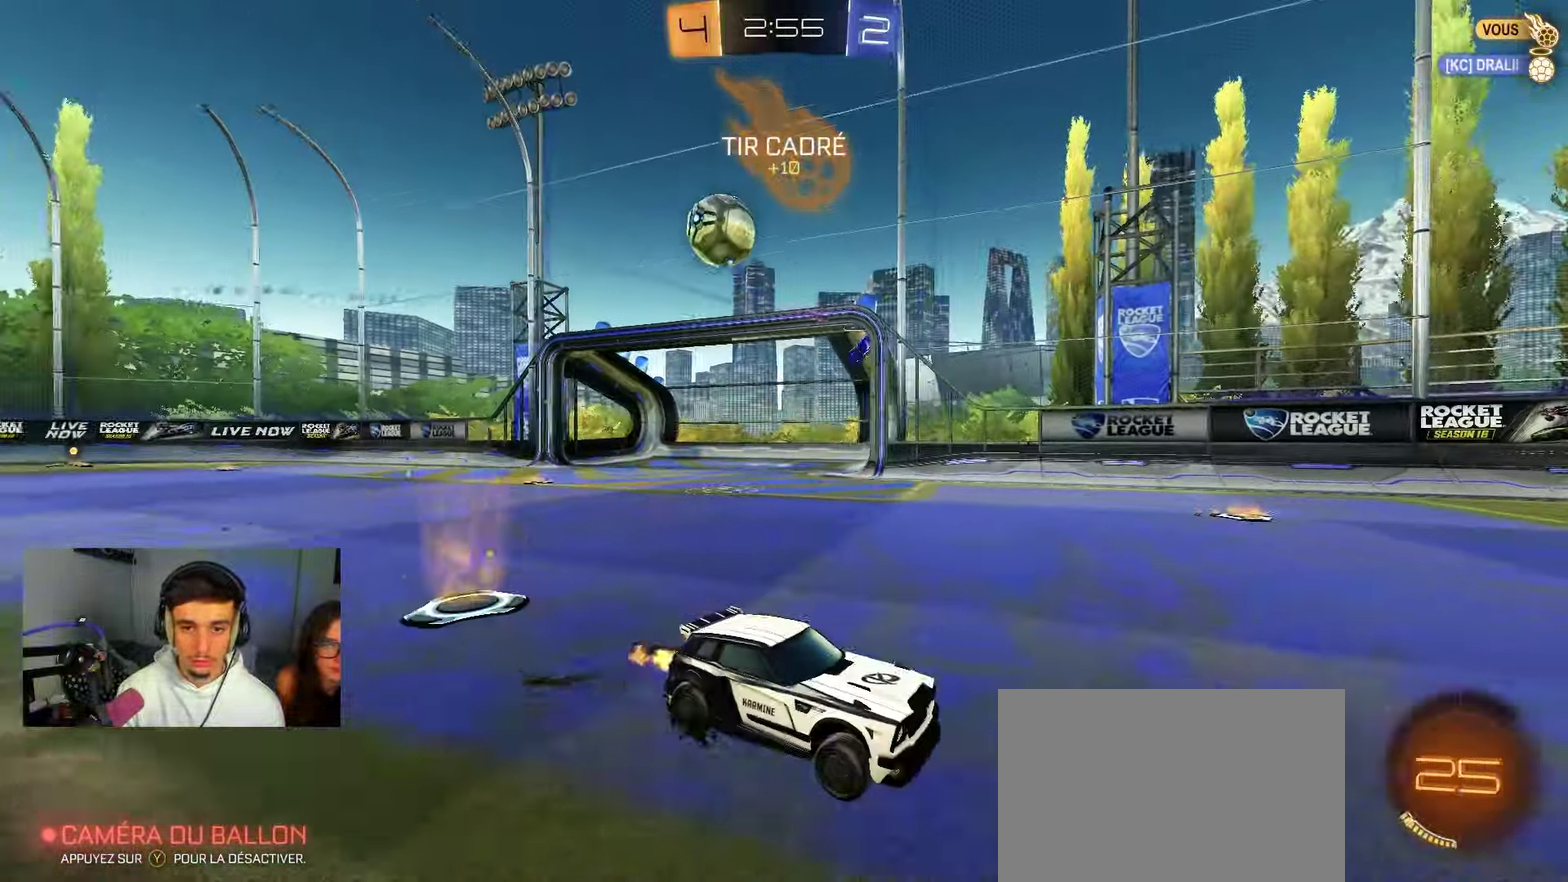
{"dt_ms": 650, "buttons": ["X", "R2"], "left_stick": "down-right", "right_stick": "center", "events": [[217, "left_stick", "up-right"], [300, "A", "down"], [317, "X", "down"], [367, "left_stick", "down"], [450, "Y", "down"], [517, "left_stick", "right"], [550, "B", "up"], [583, "Y", "up"], [583, "left_stick", "down-right"], [617, "A", "up"]]}
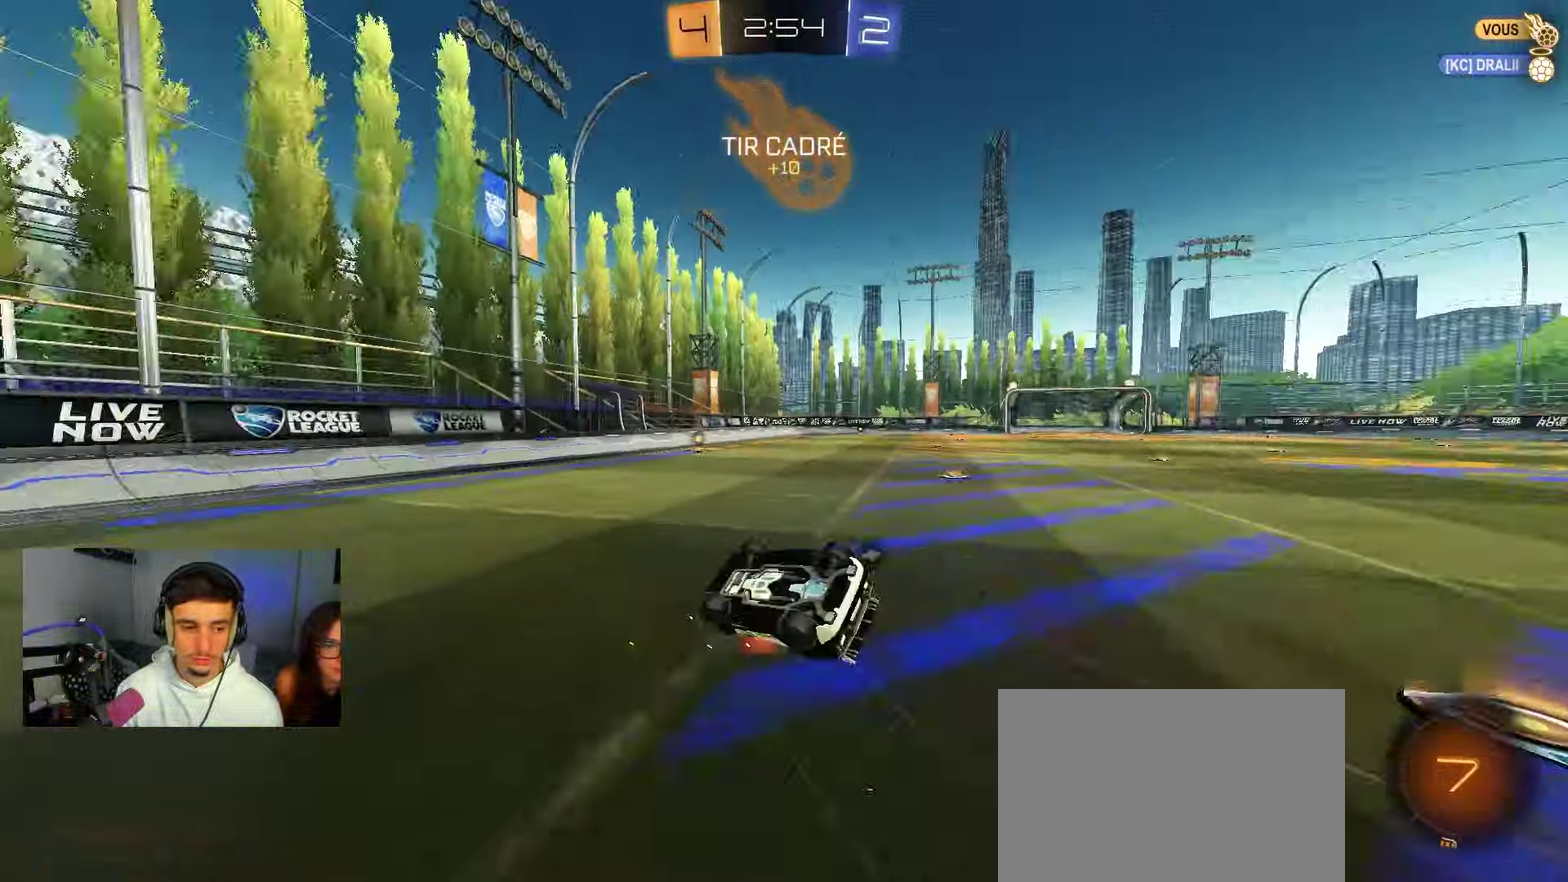
{"dt_ms": 350, "buttons": ["X", "Y", "R2"], "left_stick": "right", "right_stick": "center", "events": [[333, "Y", "down"], [333, "left_stick", "right"]]}
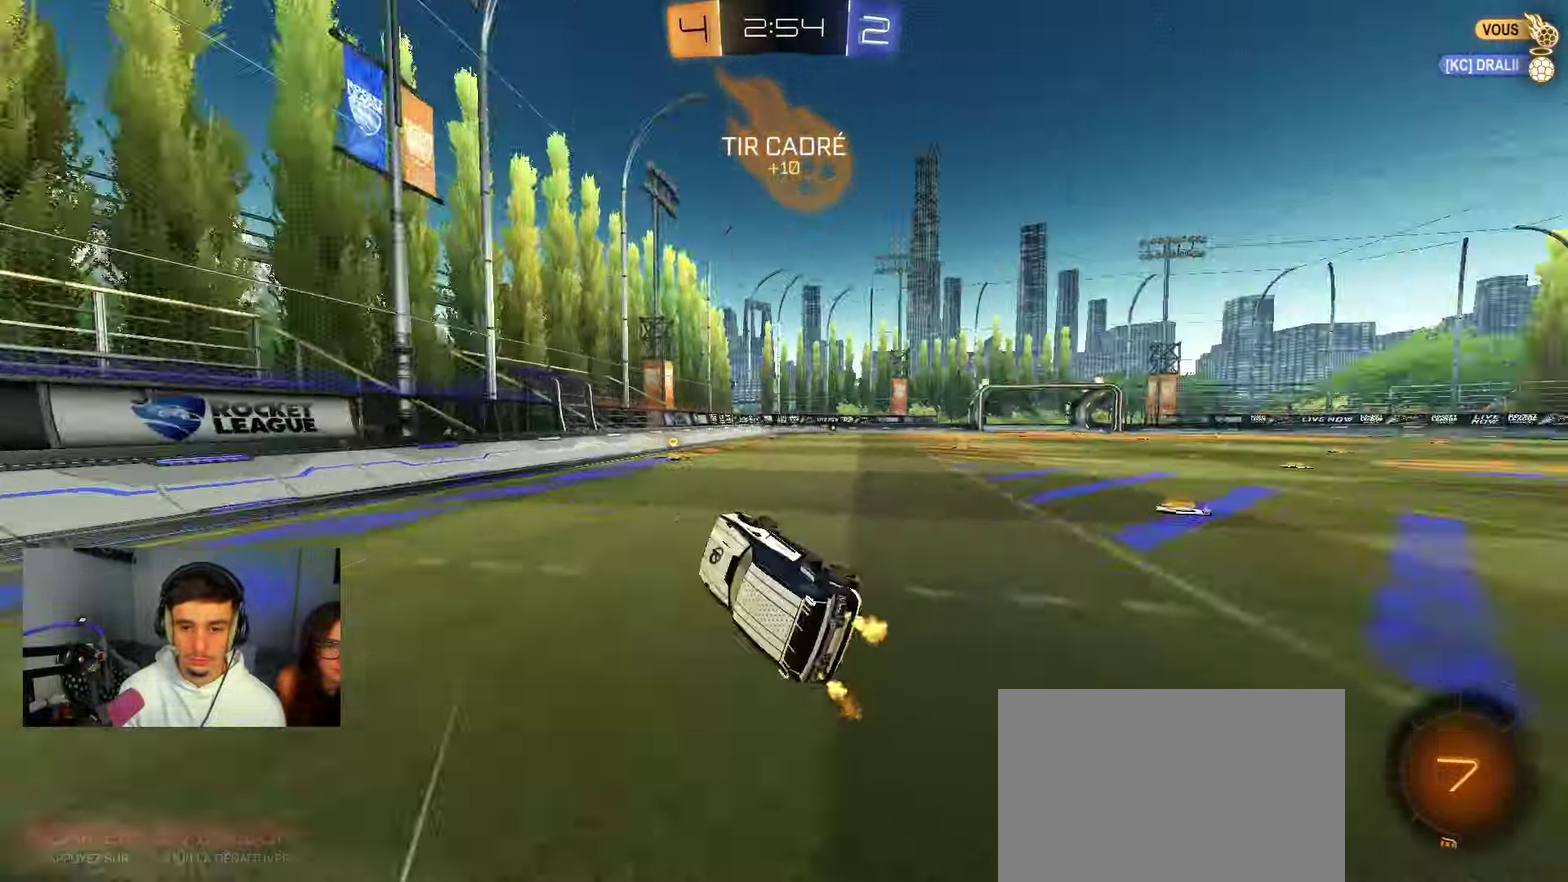
{"dt_ms": 800, "buttons": ["L2"], "left_stick": "right", "right_stick": "center", "events": [[83, "X", "up"], [100, "Y", "up"], [100, "left_stick", "center"], [217, "left_stick", "right"], [700, "L2", "down"], [700, "R2", "up"]]}